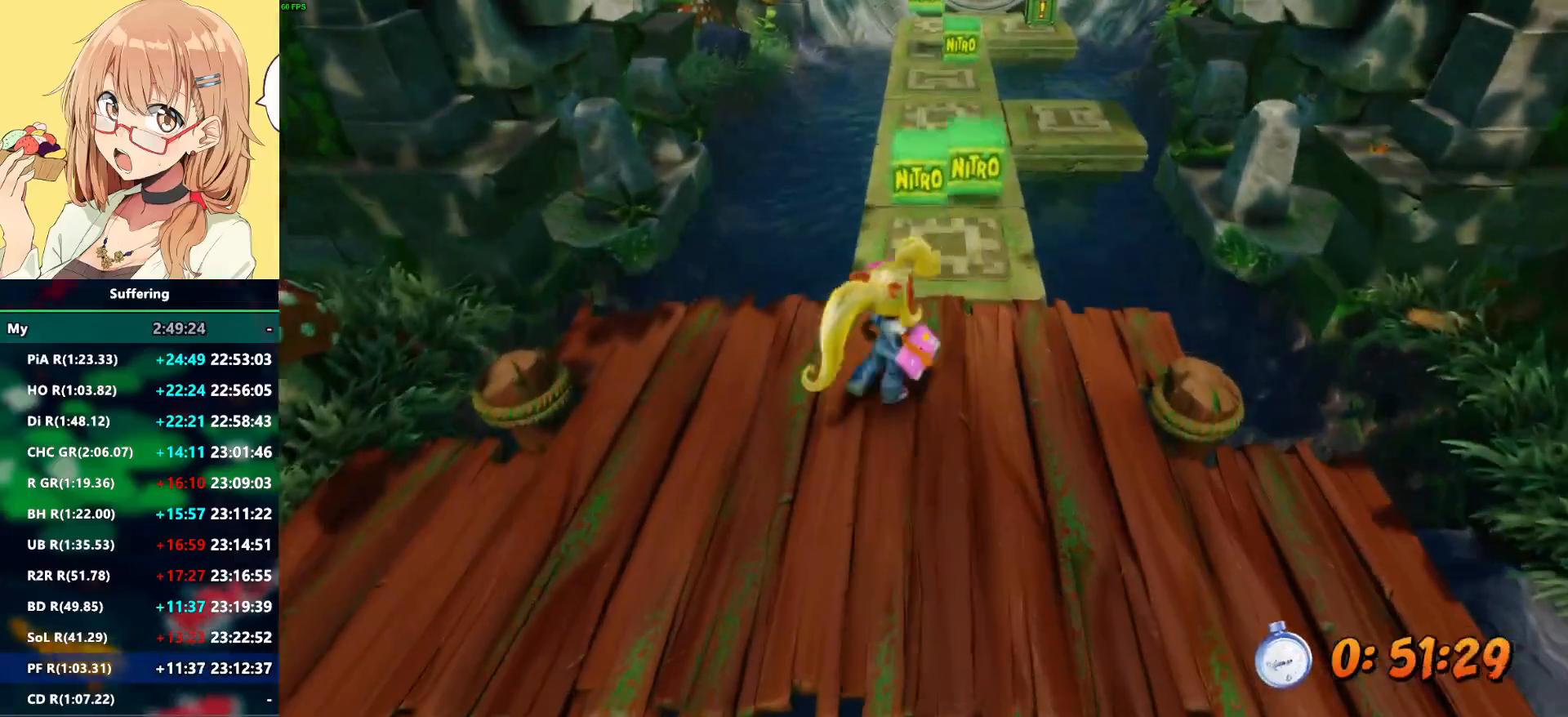
Gameplay with a controller (PlayStation layout); each line is a JSON object with the inputs held at the frame after it. "events" lists button and stick changes between this image and that frame as [ms after this image, input, new state], when the widget could be followed in between. Not read: R1.
{"buttons": ["CROSS", "R2"], "left_stick": "up", "right_stick": "center", "events": [[400, "CROSS", "down"]]}
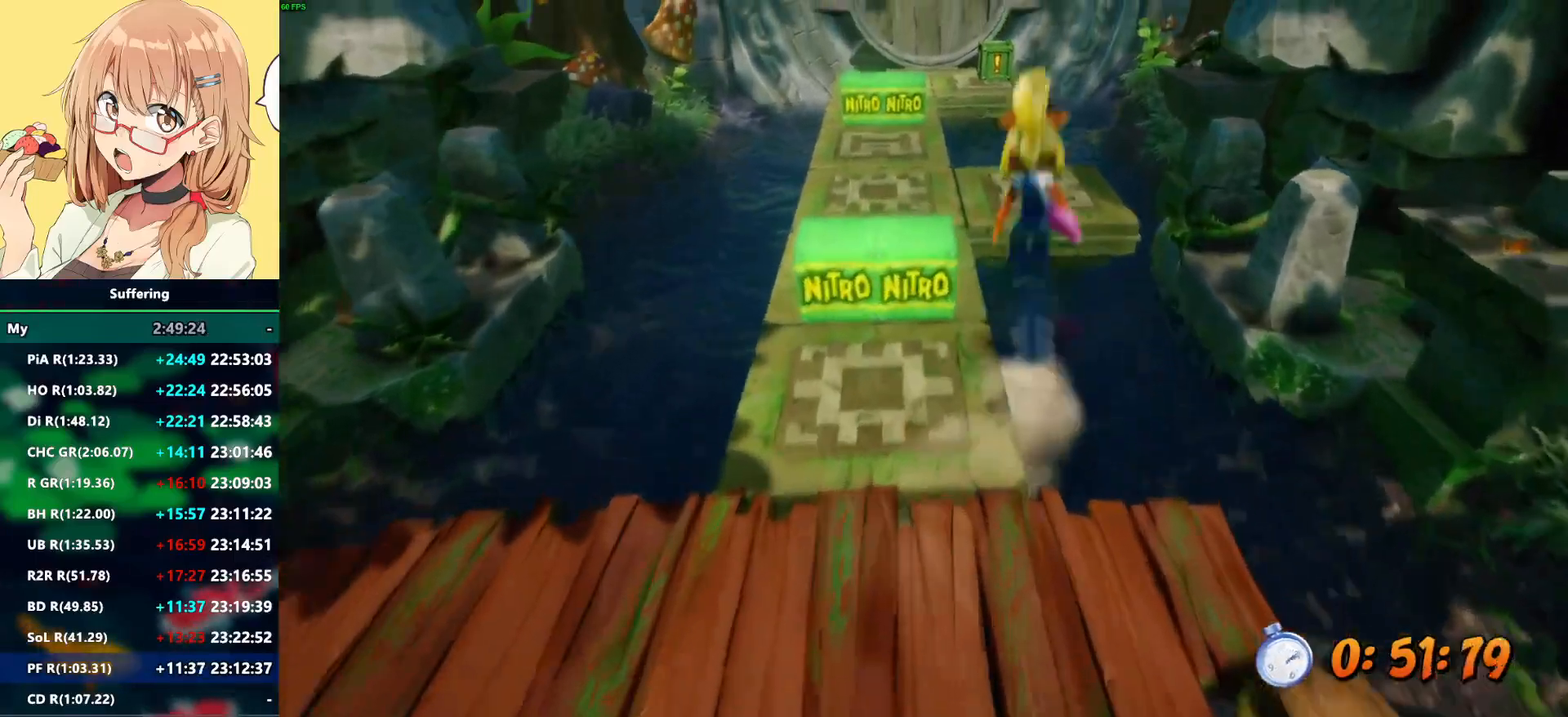
{"buttons": ["R2"], "left_stick": "up", "right_stick": "center", "events": [[200, "CROSS", "up"]]}
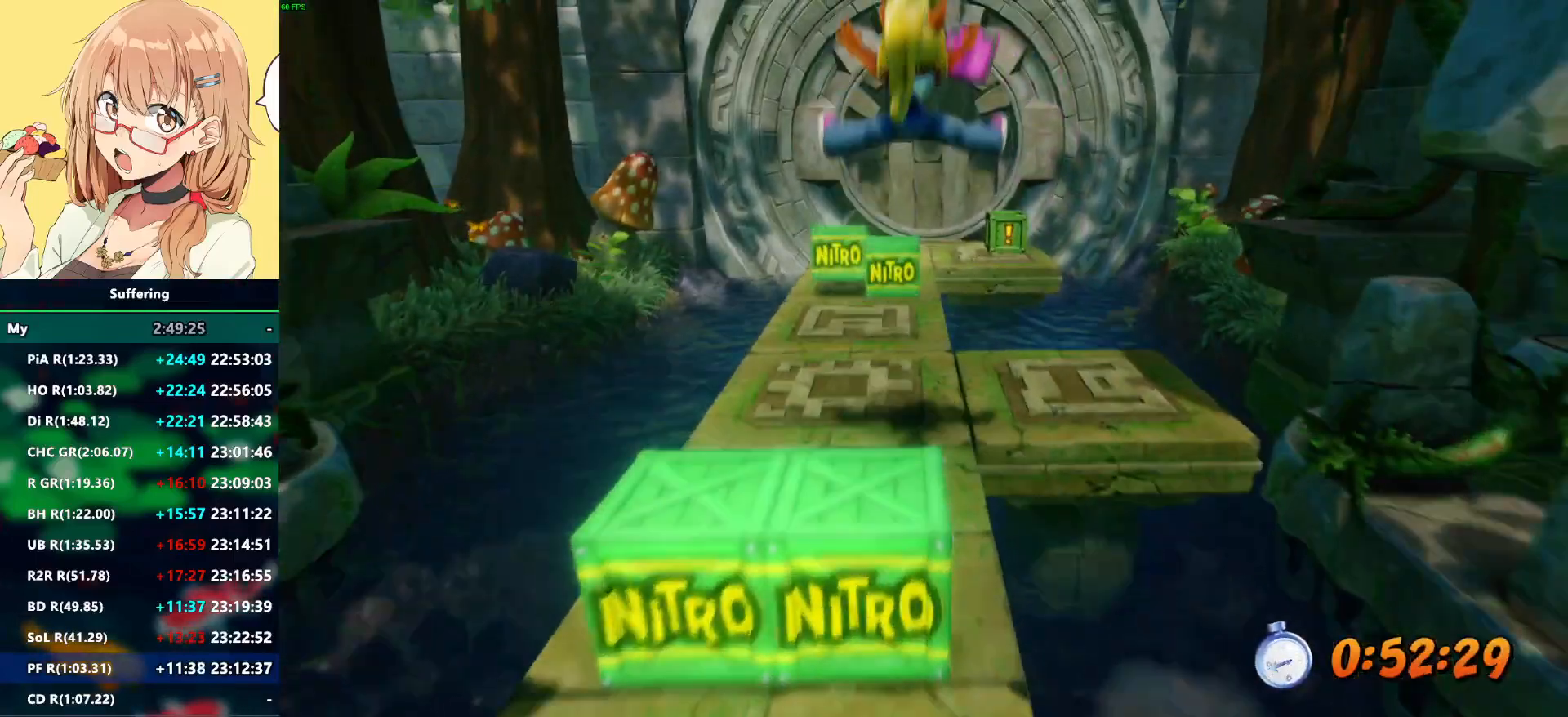
{"buttons": ["CROSS", "R2"], "left_stick": "up-right", "right_stick": "center", "events": [[283, "left_stick", "up-right"], [350, "CROSS", "down"]]}
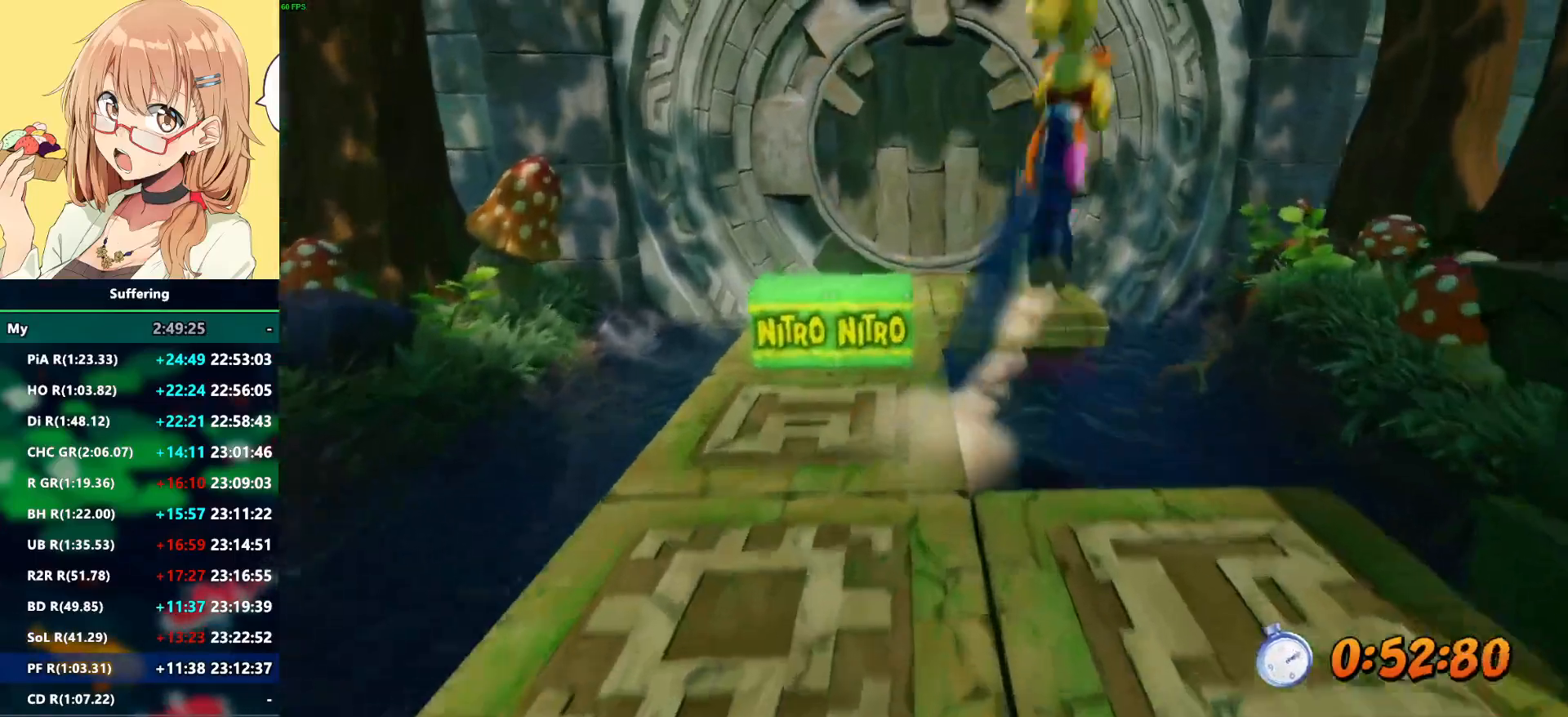
{"buttons": ["R2"], "left_stick": "up", "right_stick": "center", "events": [[33, "left_stick", "up"], [383, "CROSS", "up"]]}
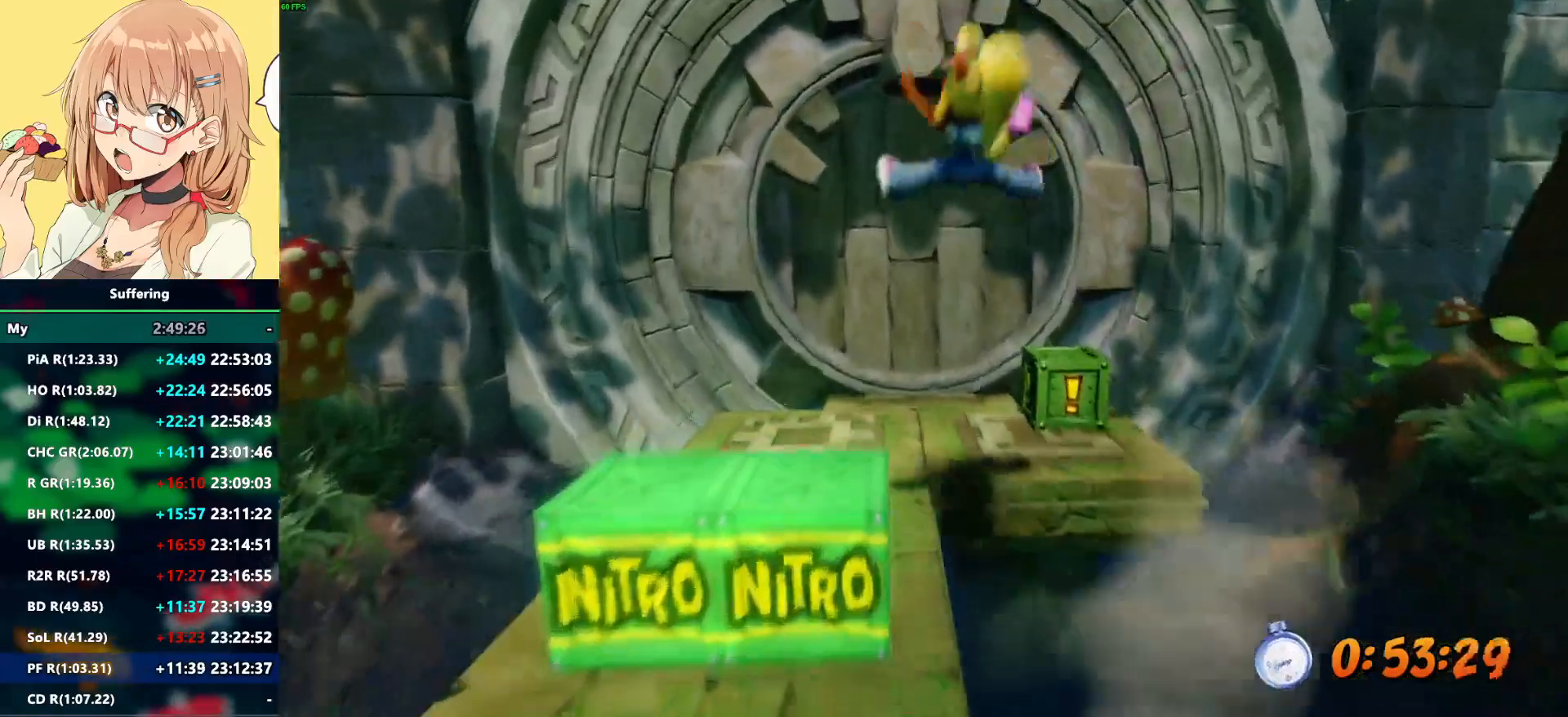
{"buttons": ["CROSS", "R2"], "left_stick": "up", "right_stick": "center", "events": [[483, "CROSS", "down"]]}
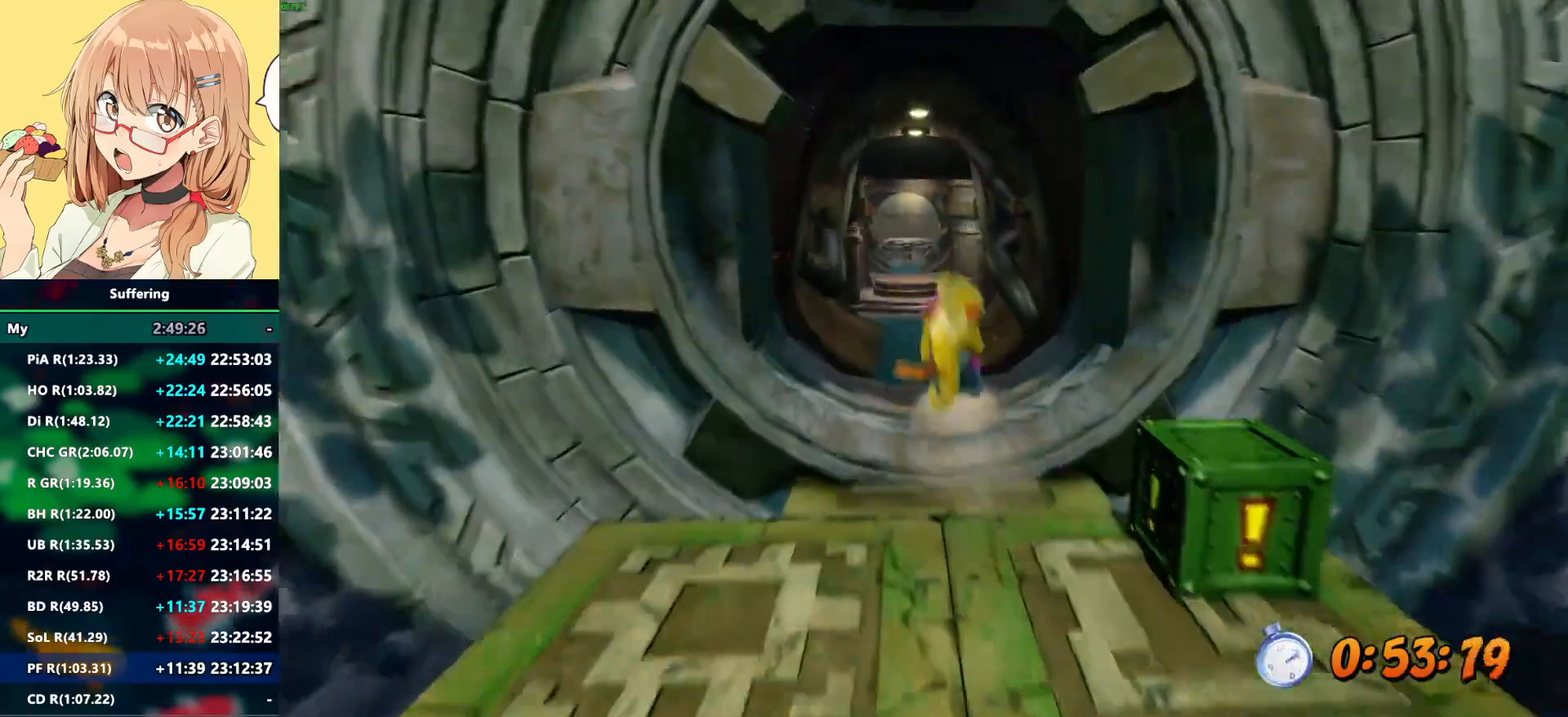
{"buttons": ["R2"], "left_stick": "up", "right_stick": "center", "events": [[83, "CROSS", "up"]]}
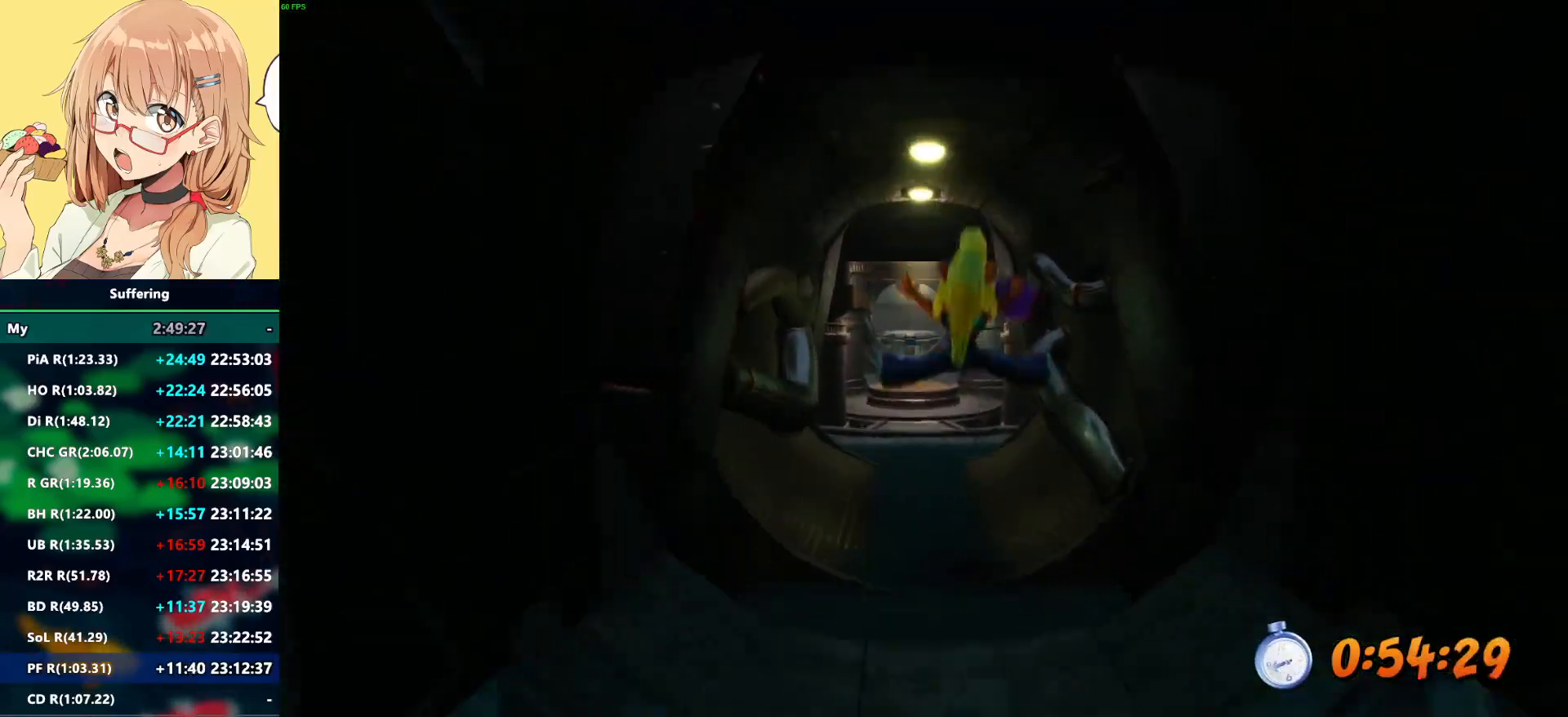
{"buttons": ["R2"], "left_stick": "up", "right_stick": "center", "events": [[383, "CROSS", "down"], [500, "CROSS", "up"]]}
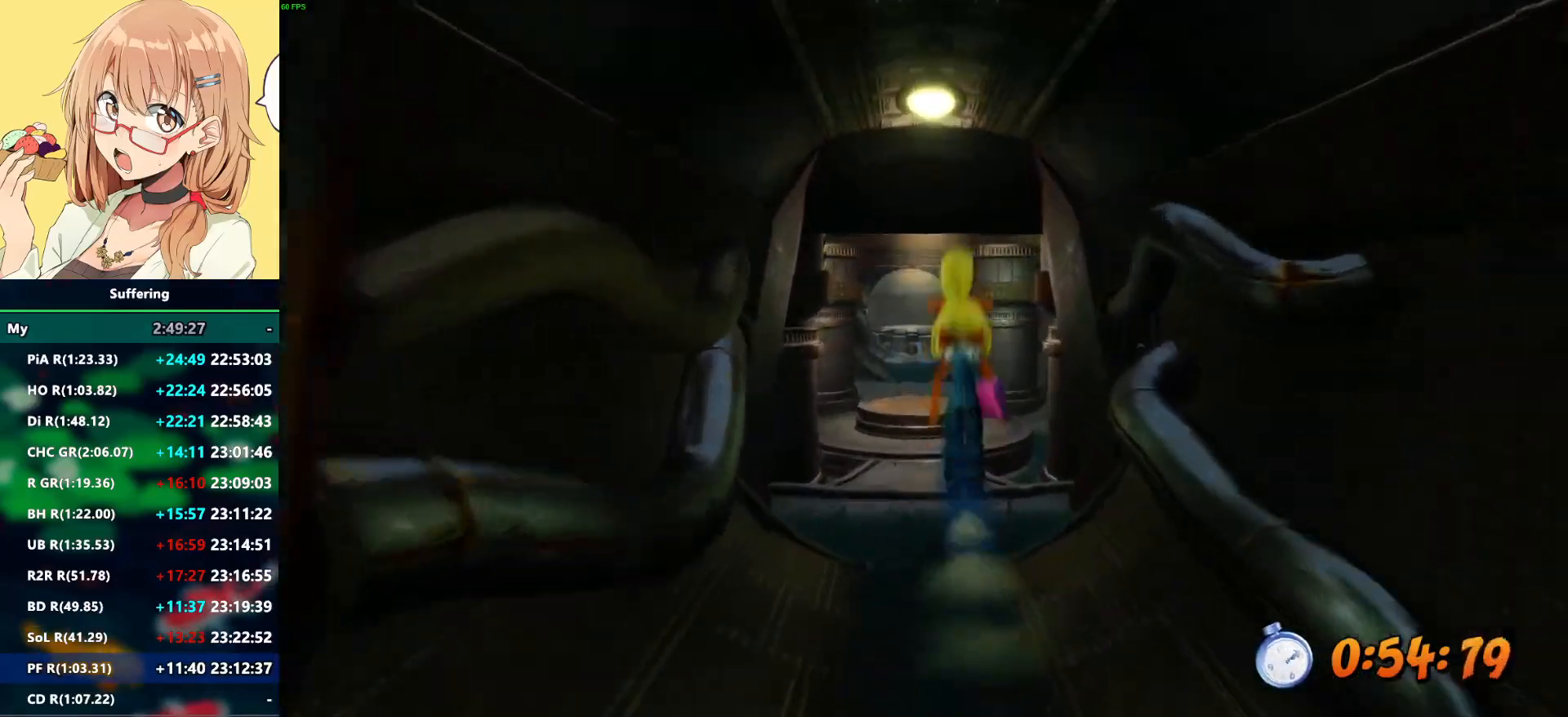
{"buttons": ["R2"], "left_stick": "up", "right_stick": "center", "events": []}
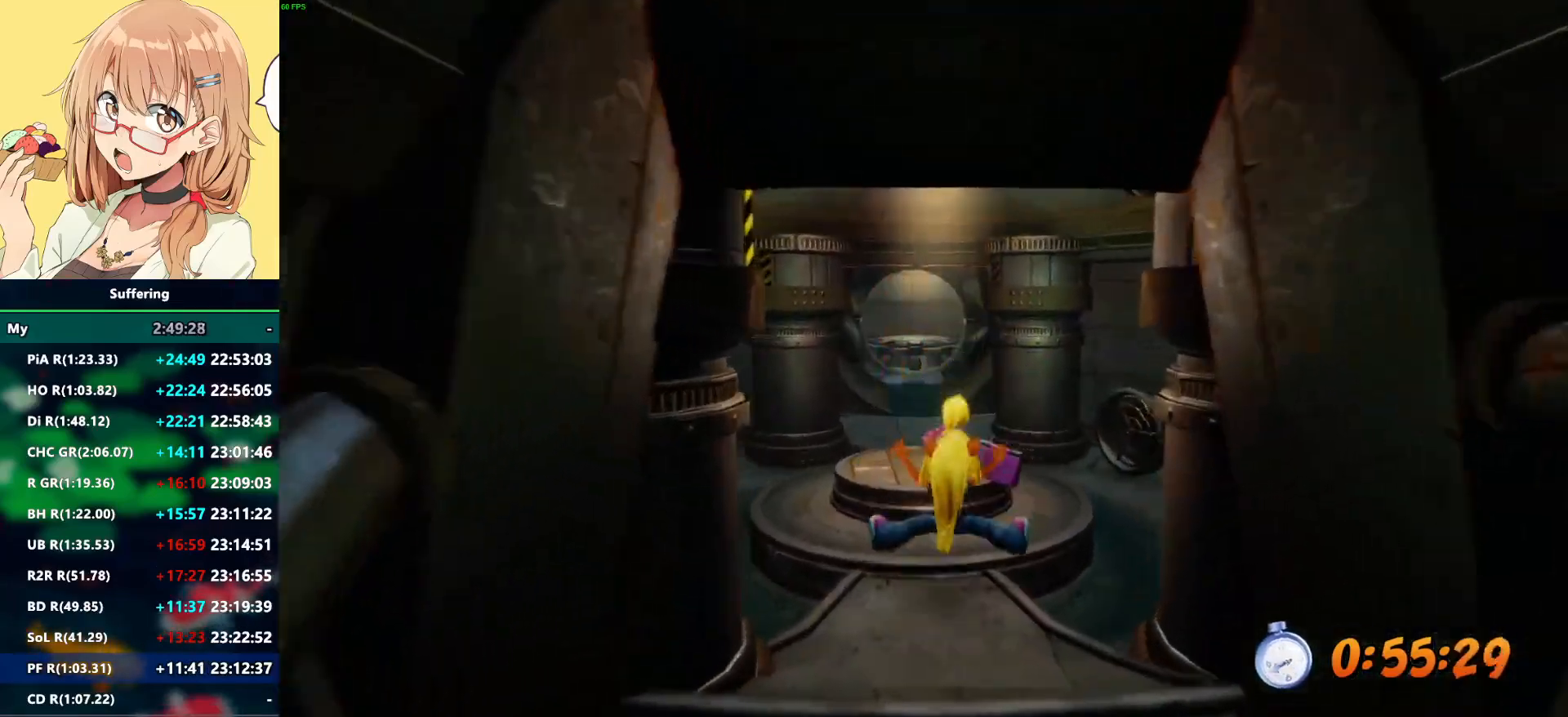
{"buttons": ["R2"], "left_stick": "up", "right_stick": "center", "events": [[33, "CROSS", "down"], [133, "CROSS", "up"]]}
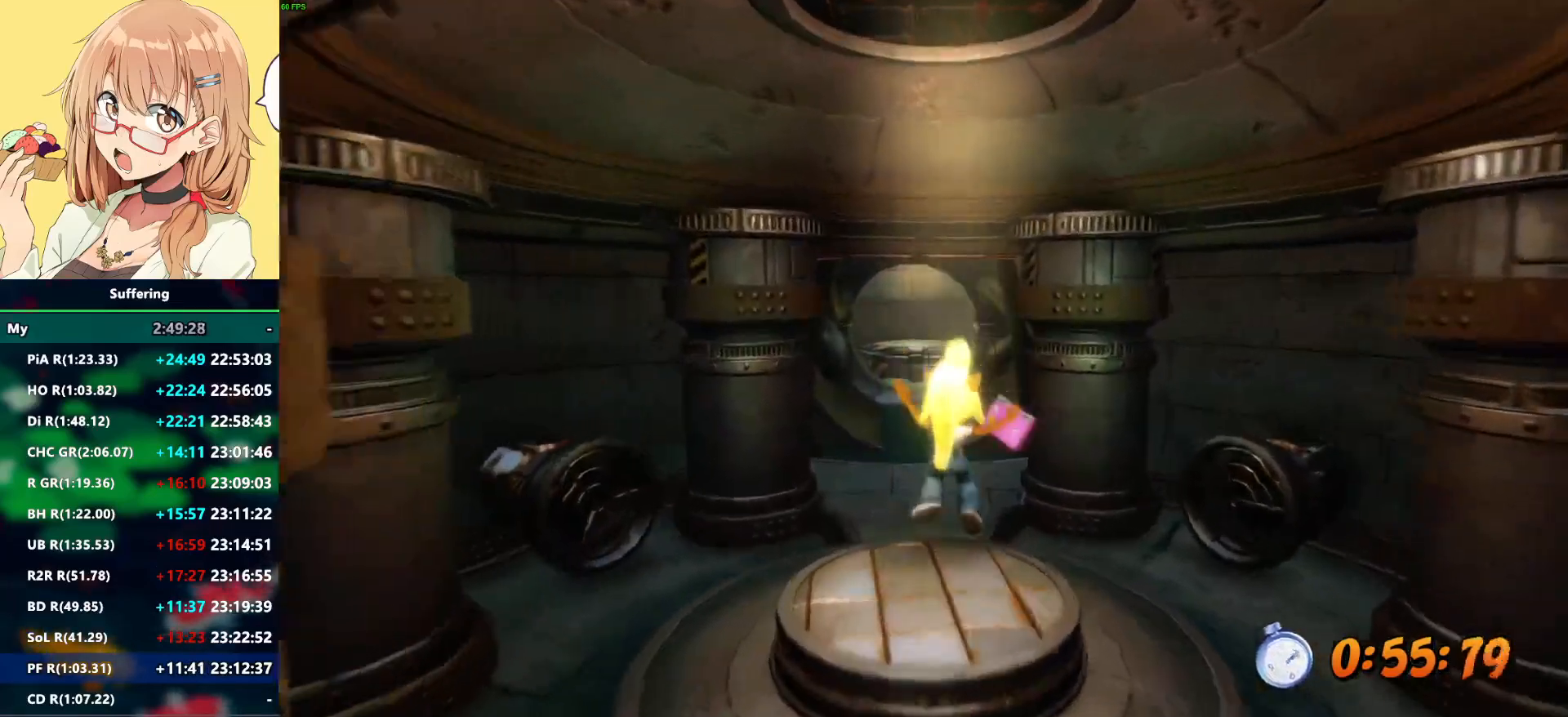
{"buttons": ["R2"], "left_stick": "up", "right_stick": "center", "events": [[383, "CROSS", "down"], [500, "CROSS", "up"]]}
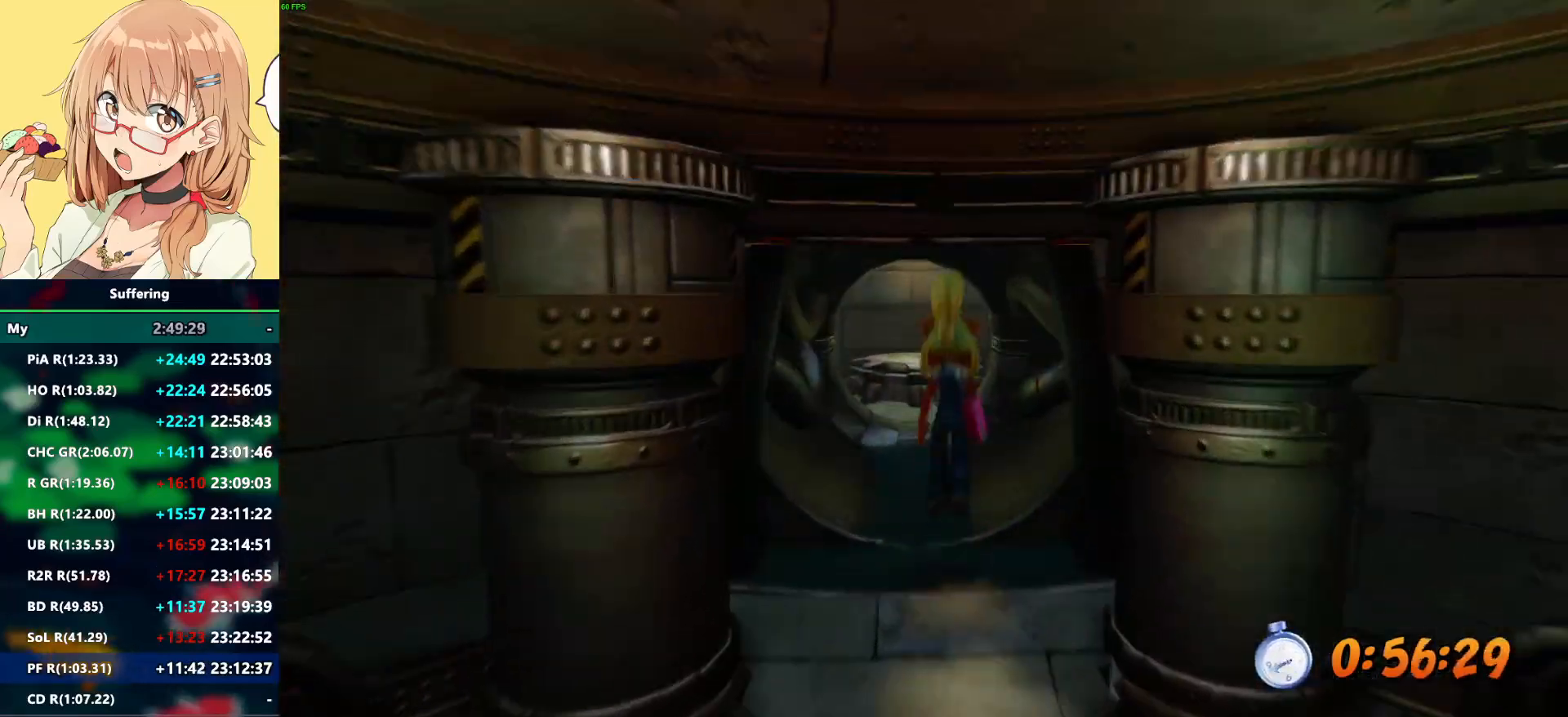
{"buttons": ["R2"], "left_stick": "up", "right_stick": "center", "events": []}
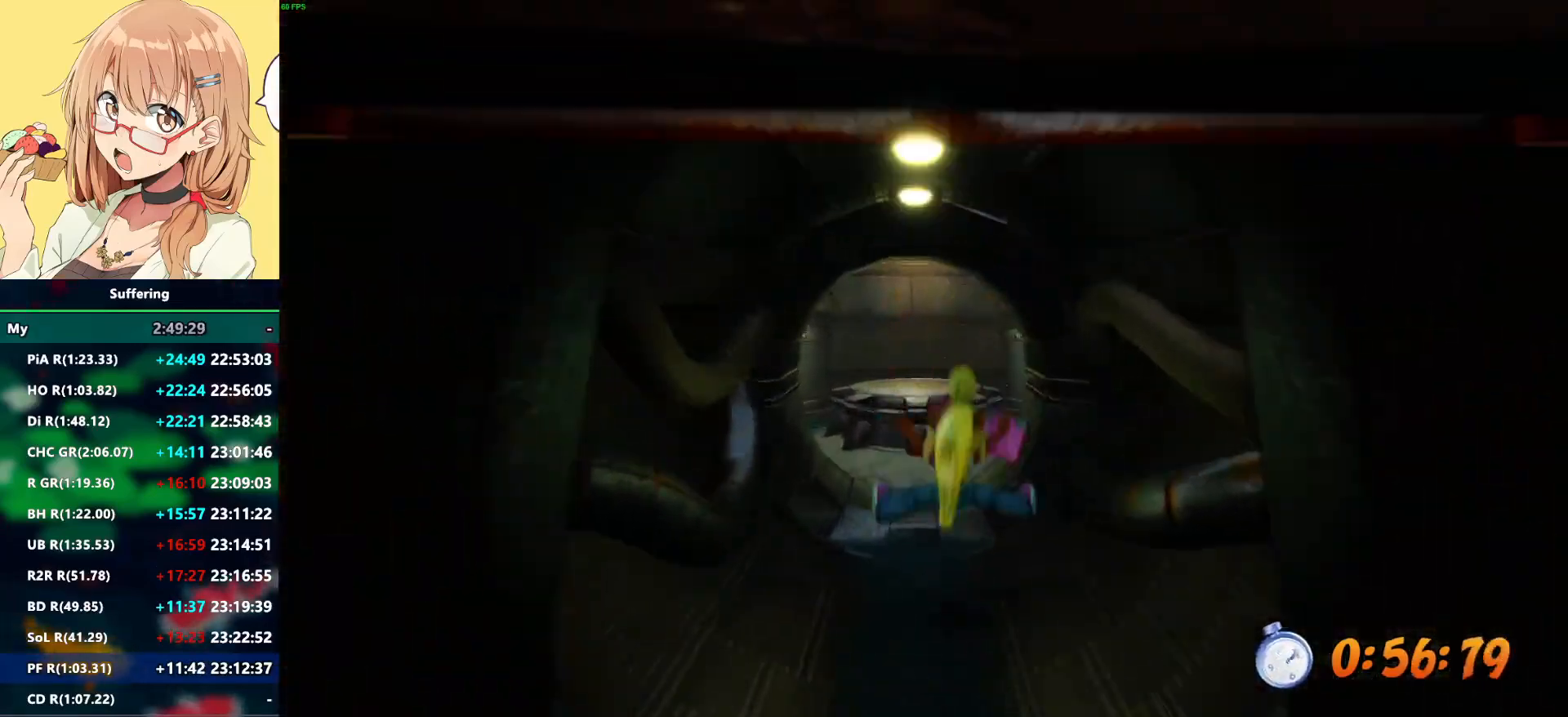
{"buttons": ["R2"], "left_stick": "up", "right_stick": "center", "events": [[400, "CROSS", "down"], [500, "CROSS", "up"]]}
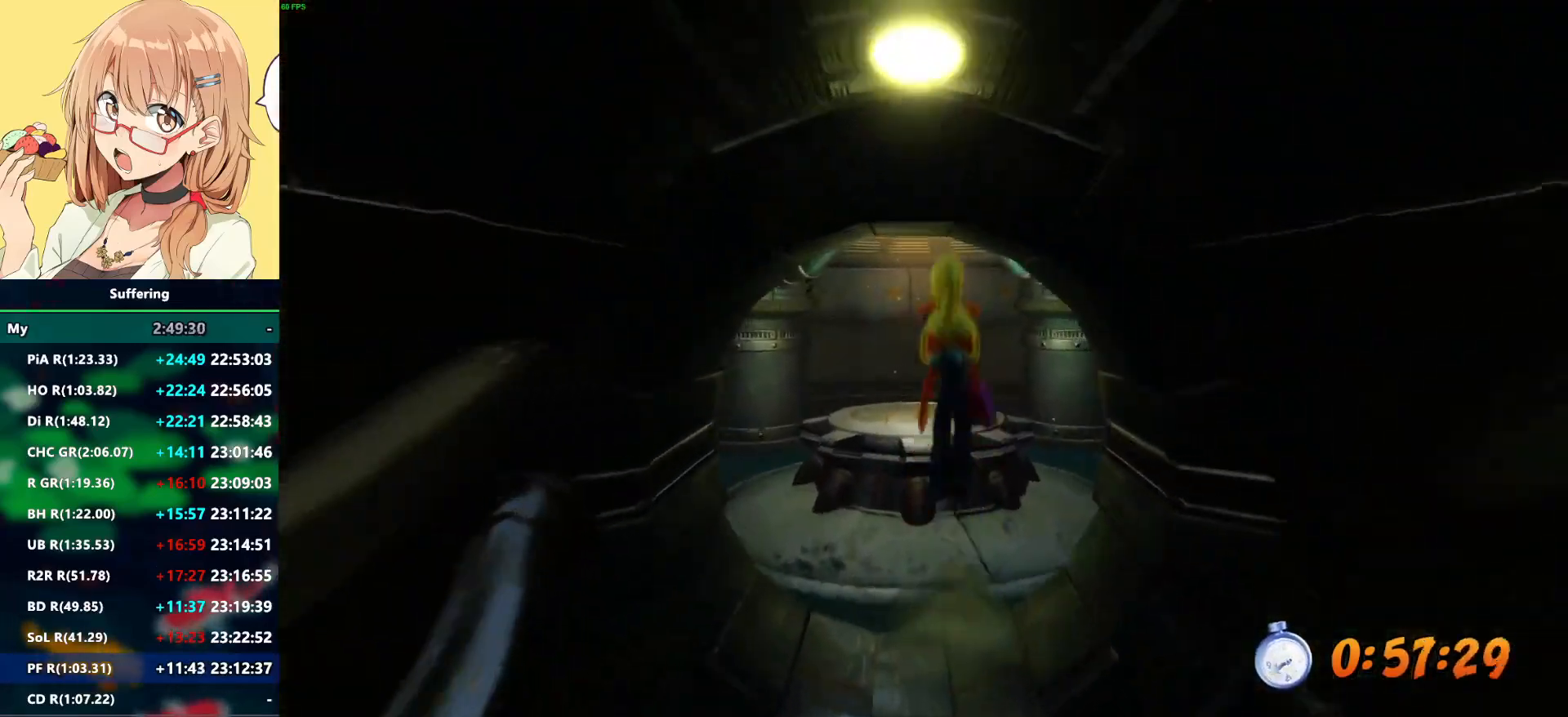
{"buttons": ["R2"], "left_stick": "up", "right_stick": "center", "events": [[267, "SQUARE", "down"], [383, "SQUARE", "up"]]}
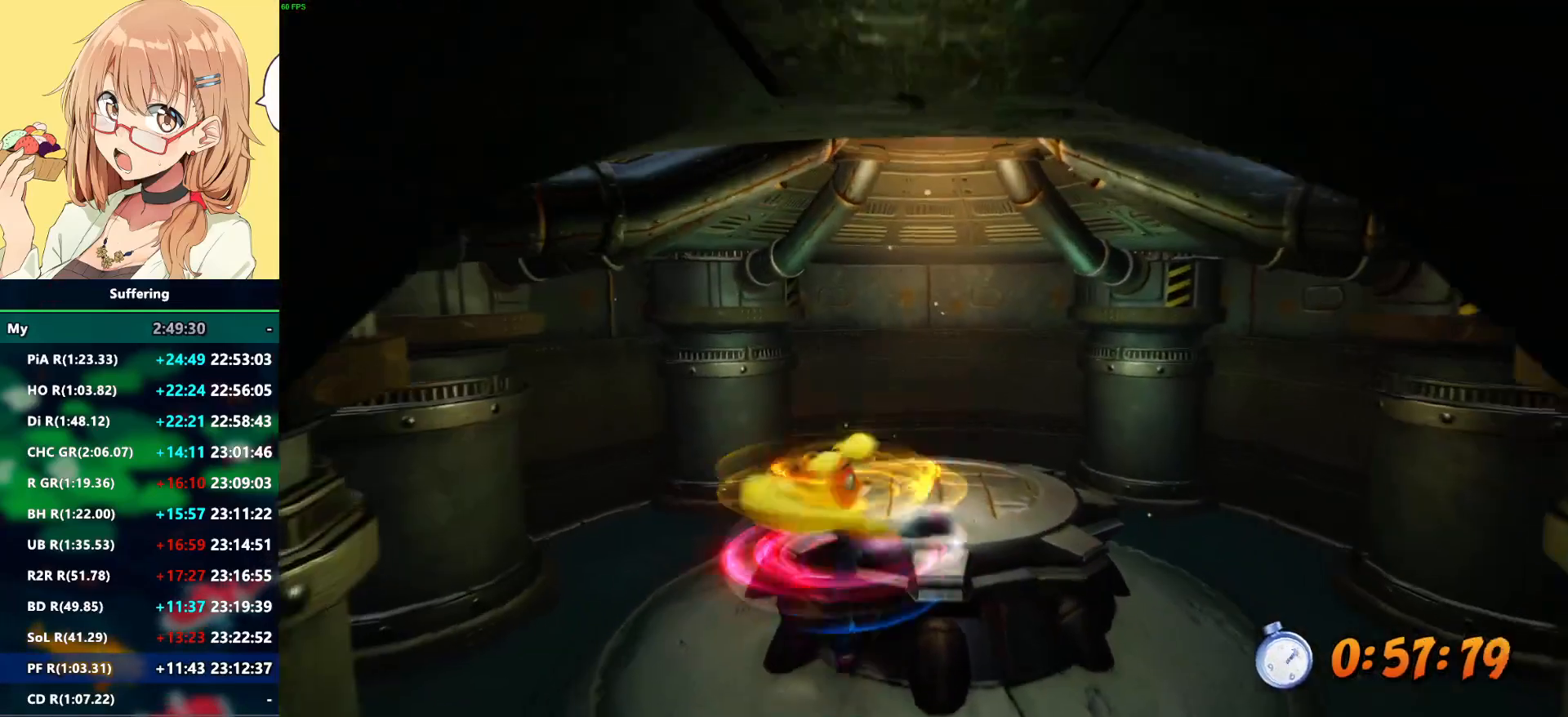
{"buttons": ["R2"], "left_stick": "up-right", "right_stick": "center", "events": [[17, "CROSS", "down"], [117, "CROSS", "up"], [167, "left_stick", "up-right"]]}
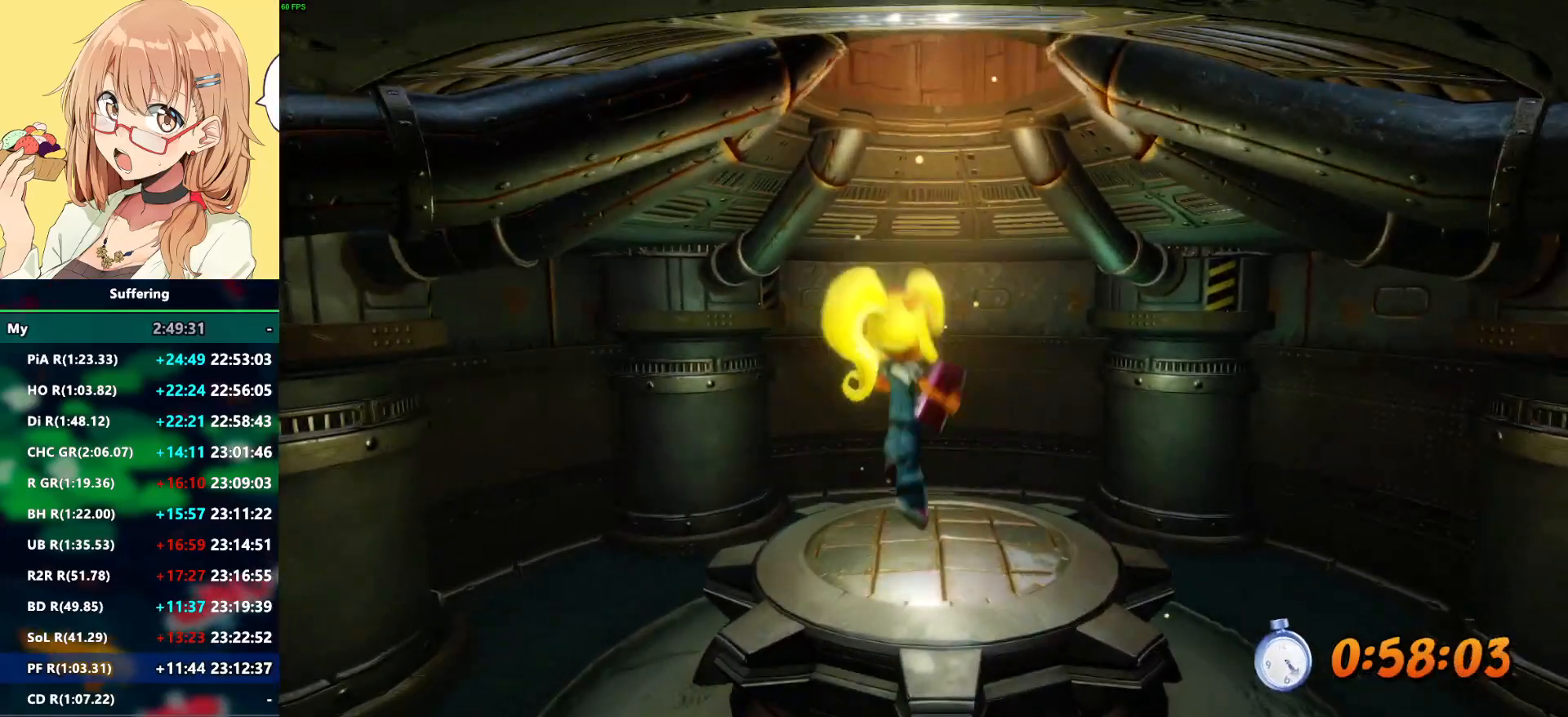
{"buttons": [], "left_stick": "center", "right_stick": "center", "events": [[83, "R2", "up"], [183, "left_stick", "center"]]}
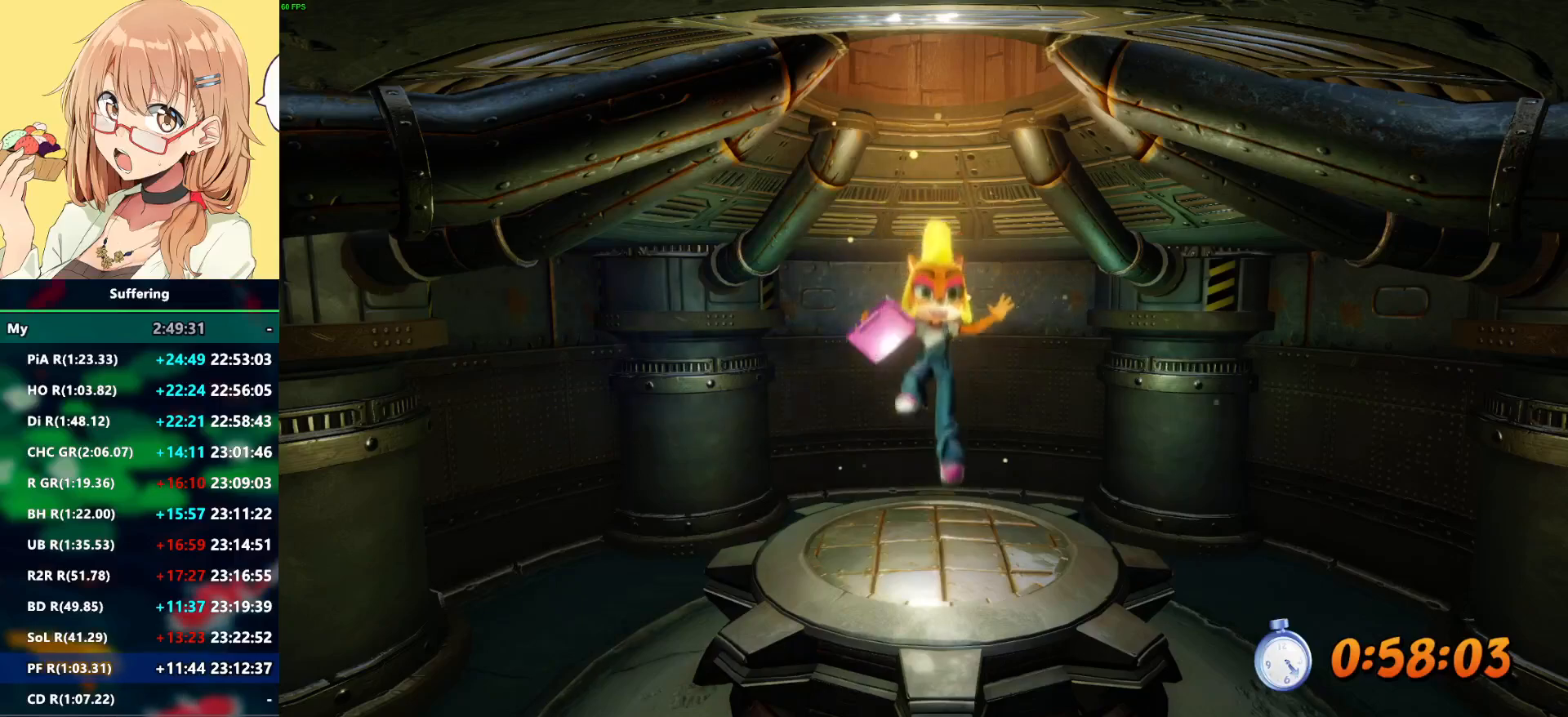
{"buttons": [], "left_stick": "center", "right_stick": "center", "events": []}
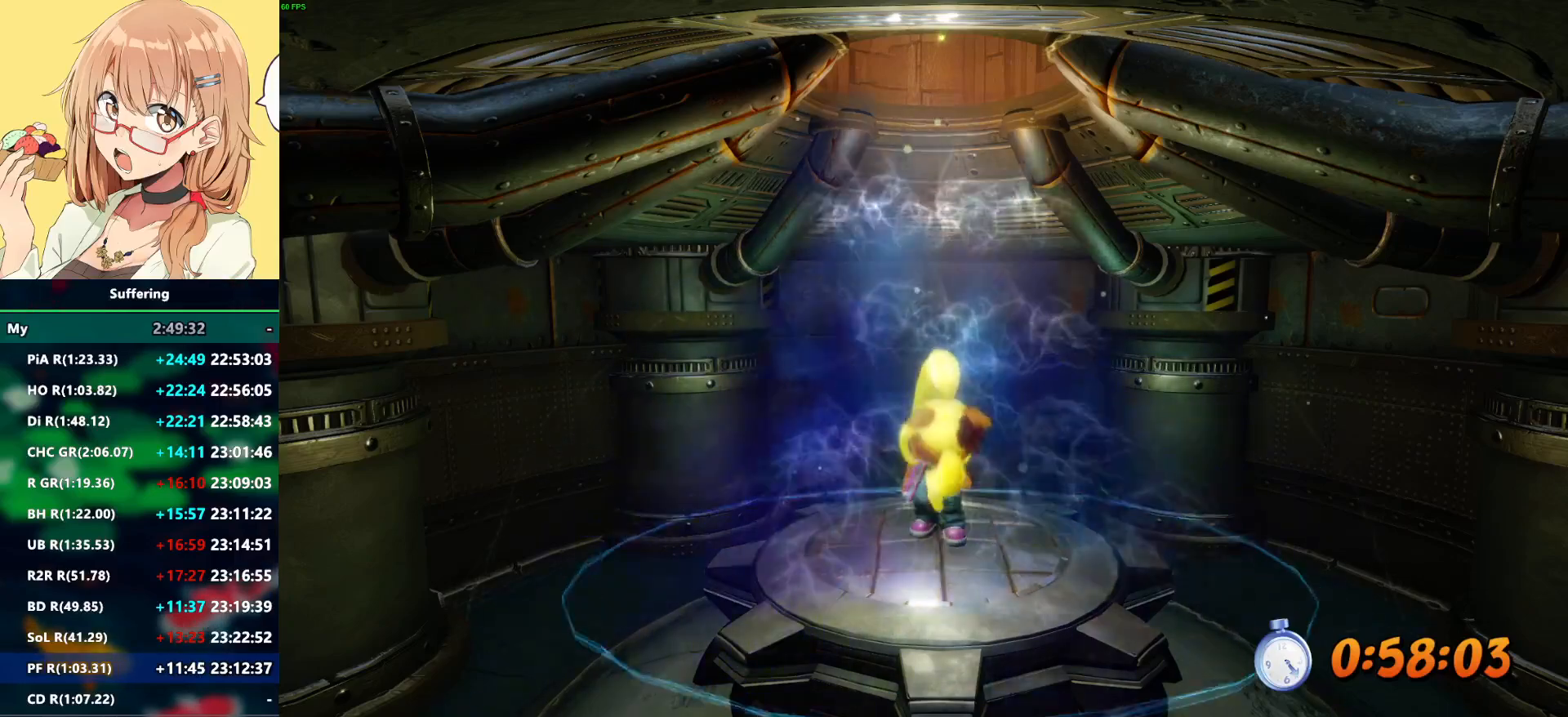
{"buttons": ["CROSS"], "left_stick": "center", "right_stick": "center", "events": [[483, "CROSS", "down"]]}
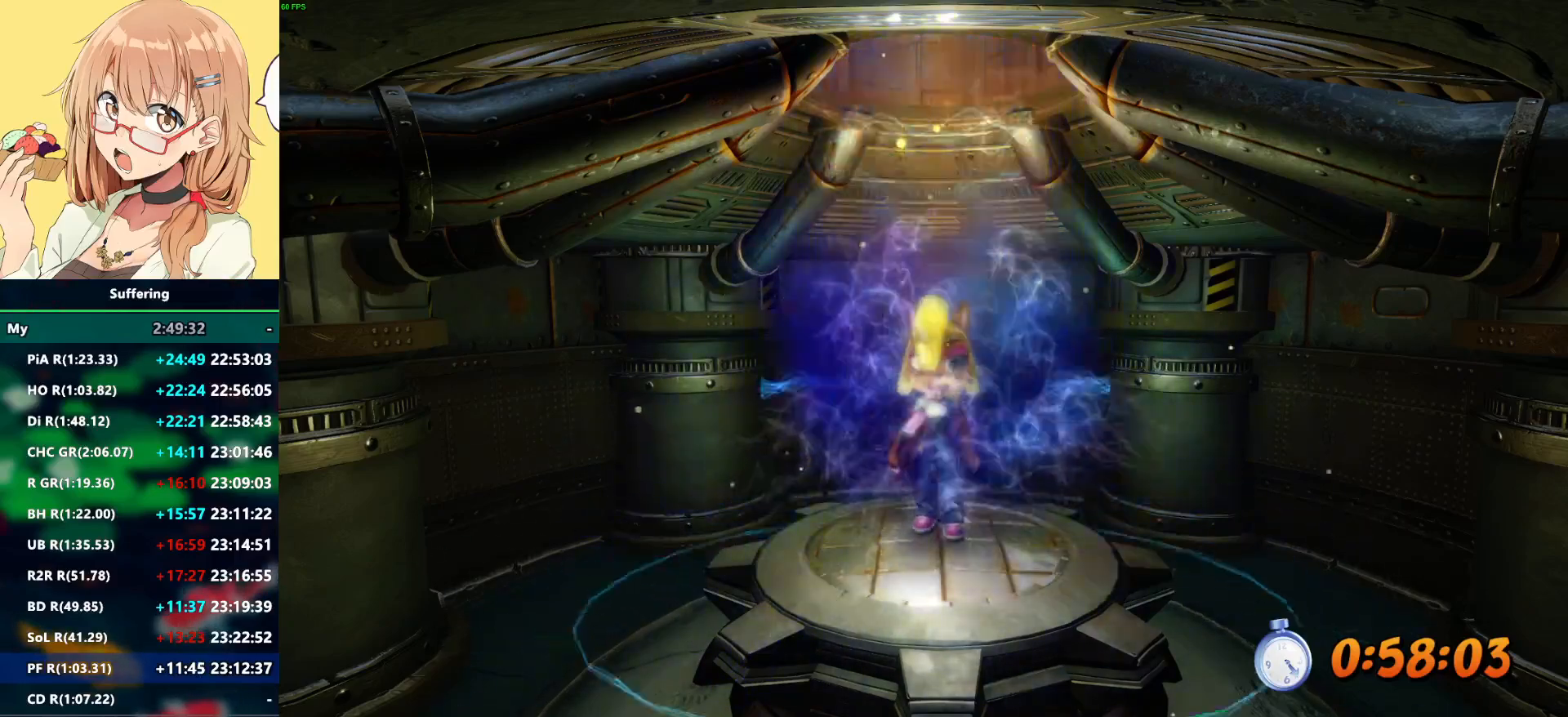
{"buttons": ["CROSS"], "left_stick": "center", "right_stick": "center", "events": [[67, "CROSS", "up"], [133, "CROSS", "down"], [233, "CROSS", "up"], [300, "CROSS", "down"], [383, "CROSS", "up"], [467, "CROSS", "down"]]}
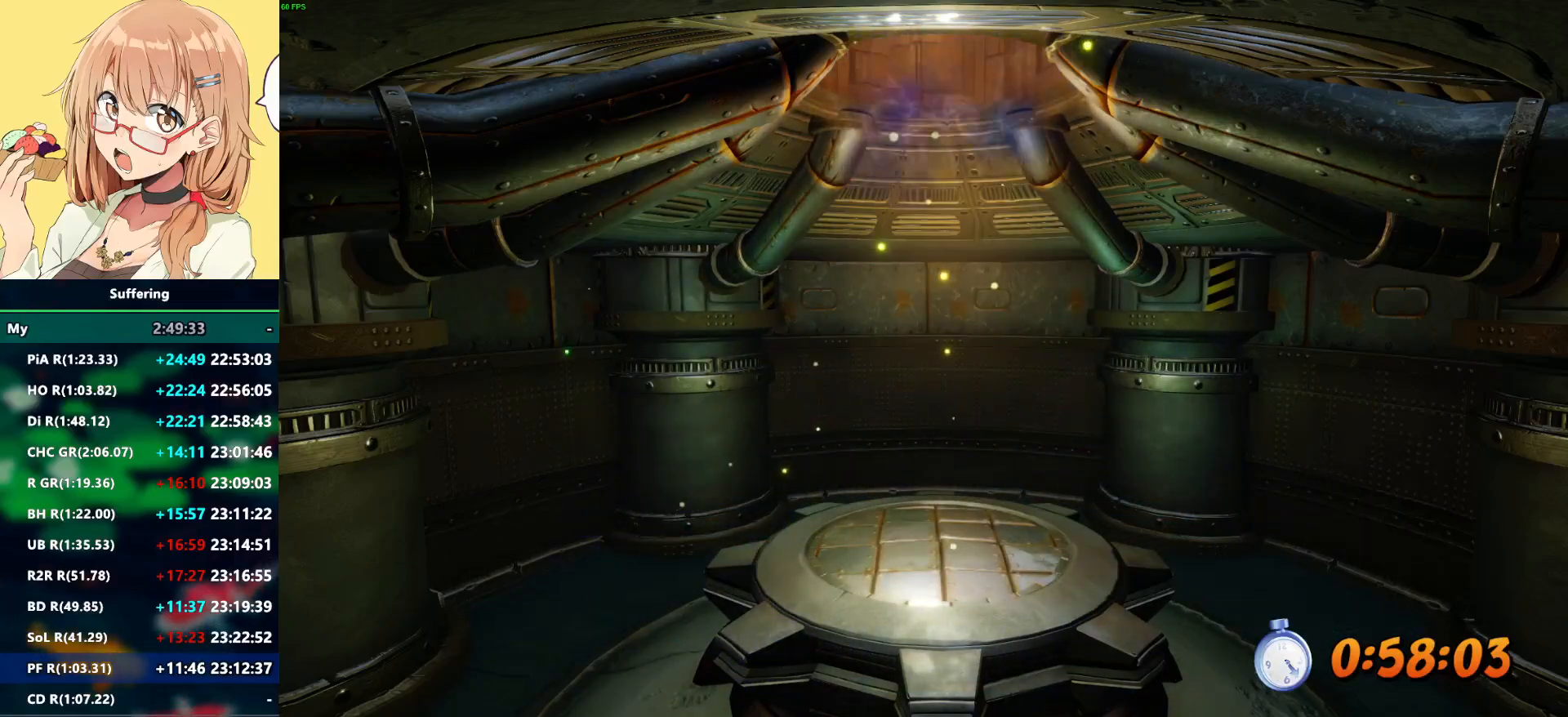
{"buttons": [], "left_stick": "center", "right_stick": "center", "events": [[50, "CROSS", "up"], [117, "CROSS", "down"], [200, "CROSS", "up"], [283, "CROSS", "down"], [367, "CROSS", "up"], [433, "CROSS", "down"], [500, "CROSS", "up"]]}
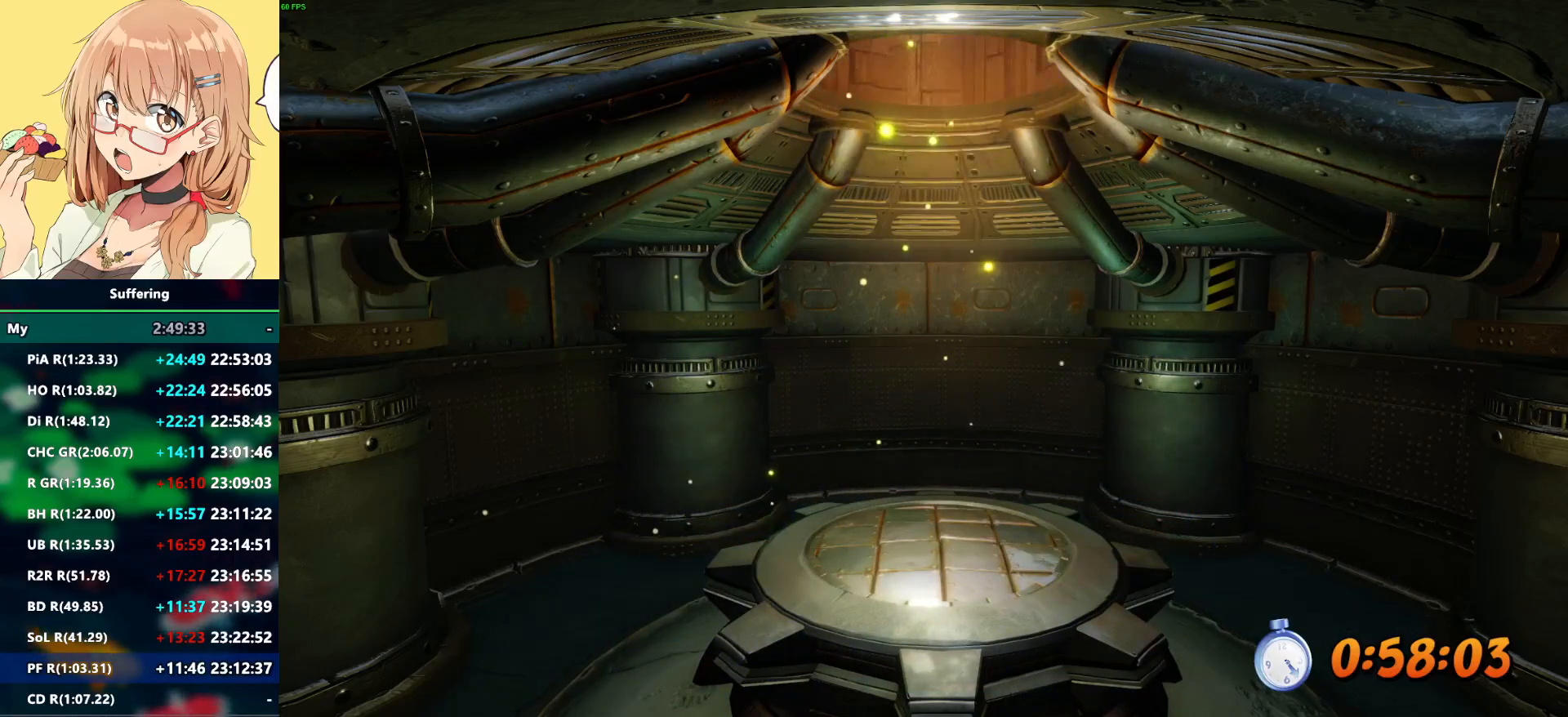
{"buttons": [], "left_stick": "center", "right_stick": "center", "events": [[83, "CROSS", "down"], [183, "CROSS", "up"], [250, "CROSS", "down"], [317, "CROSS", "up"], [383, "CROSS", "down"], [450, "CROSS", "up"]]}
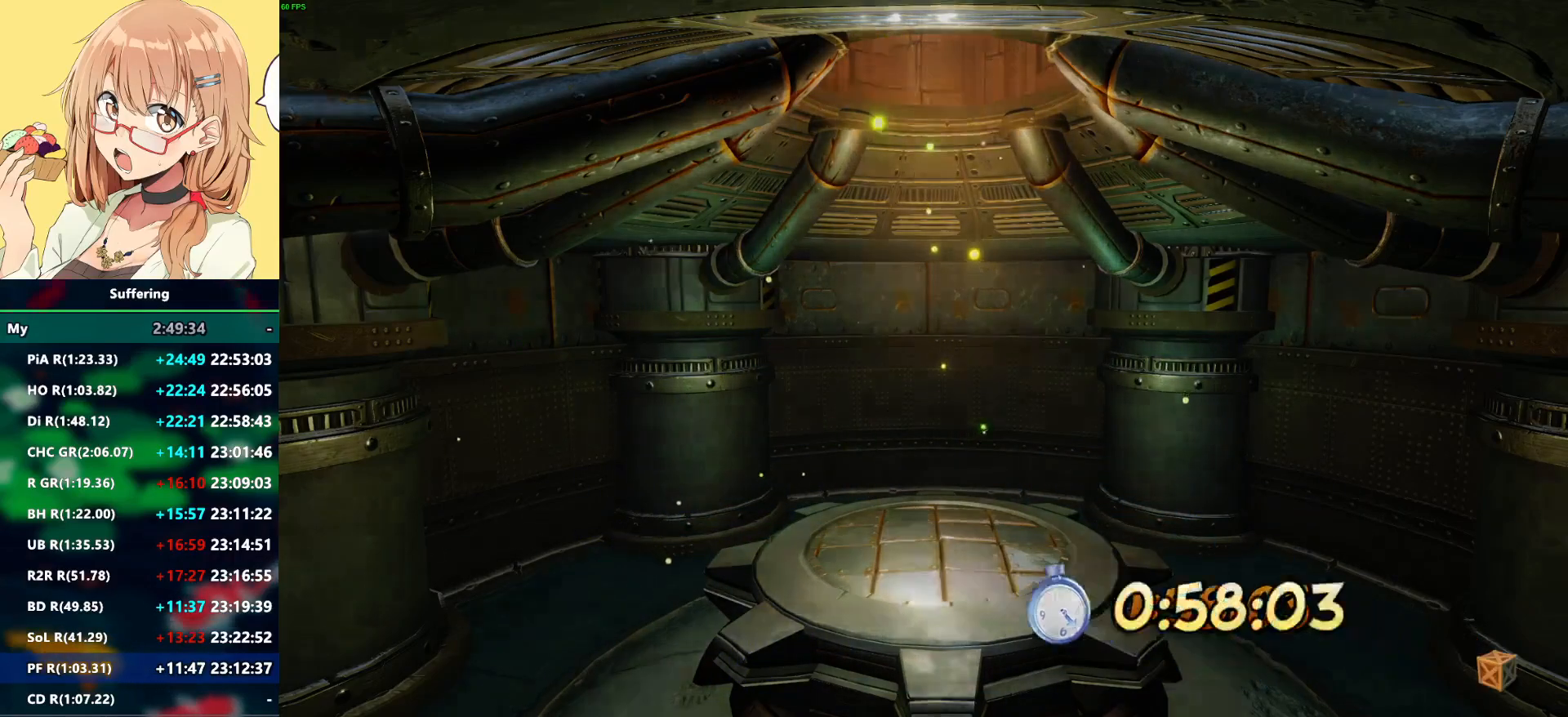
{"buttons": [], "left_stick": "center", "right_stick": "center", "events": [[17, "CROSS", "down"], [83, "CROSS", "up"], [150, "CROSS", "down"], [200, "CROSS", "up"], [283, "CROSS", "down"], [350, "CROSS", "up"], [433, "CROSS", "down"], [500, "CROSS", "up"]]}
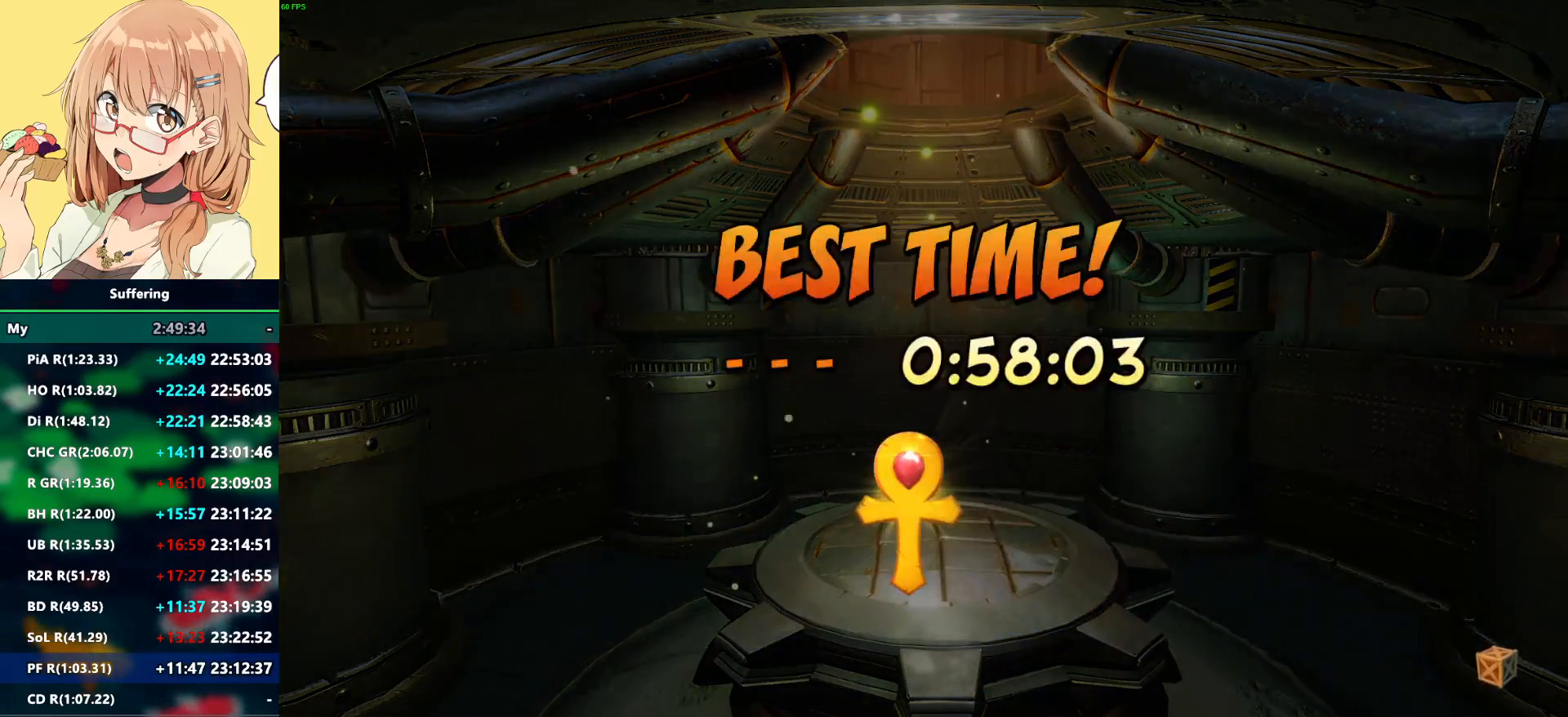
{"buttons": ["CROSS"], "left_stick": "center", "right_stick": "center", "events": [[67, "CROSS", "down"], [150, "CROSS", "up"], [217, "CROSS", "down"], [267, "CROSS", "up"], [350, "CROSS", "down"], [417, "CROSS", "up"], [500, "CROSS", "down"]]}
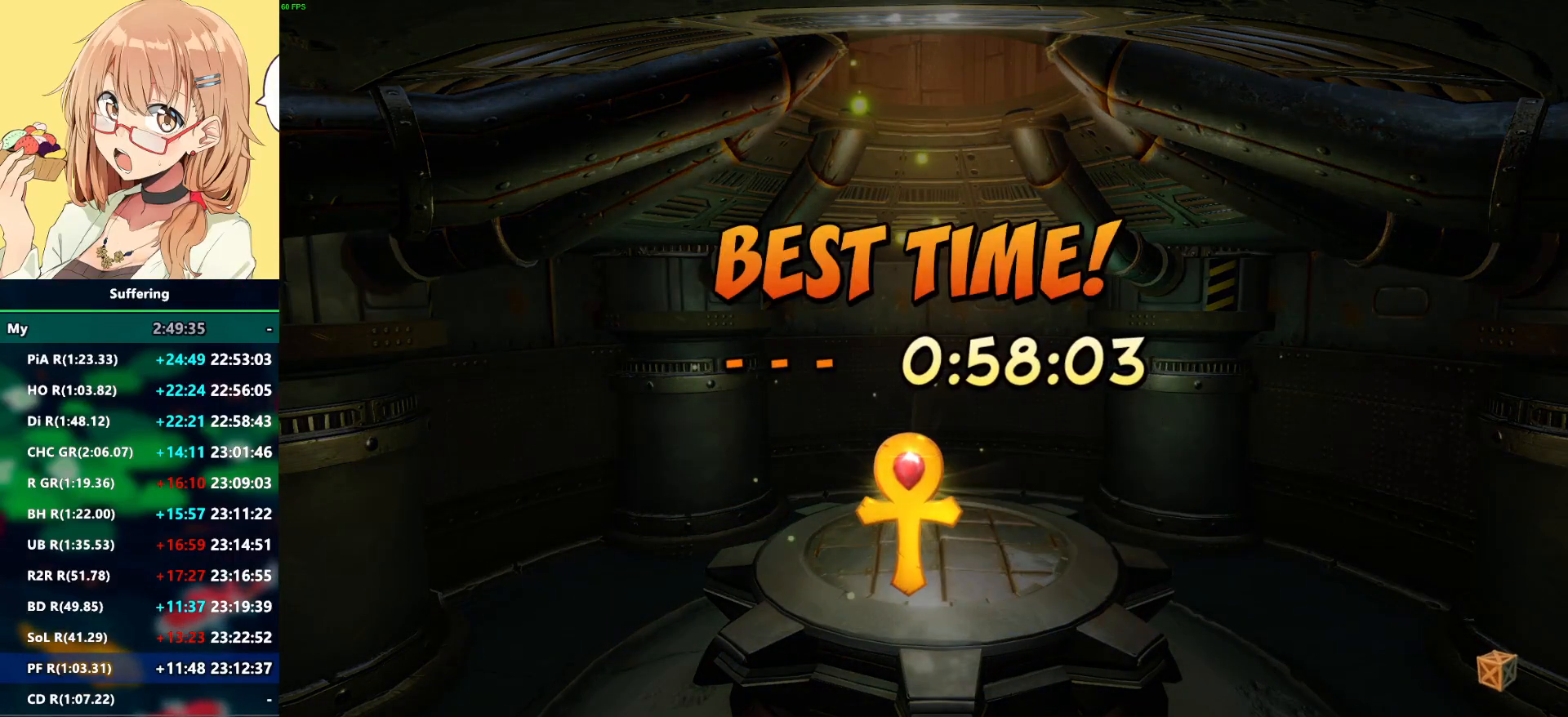
{"buttons": ["CROSS"], "left_stick": "center", "right_stick": "center", "events": [[50, "CROSS", "up"], [117, "CROSS", "down"], [200, "CROSS", "up"], [283, "CROSS", "down"], [367, "CROSS", "up"], [433, "CROSS", "down"]]}
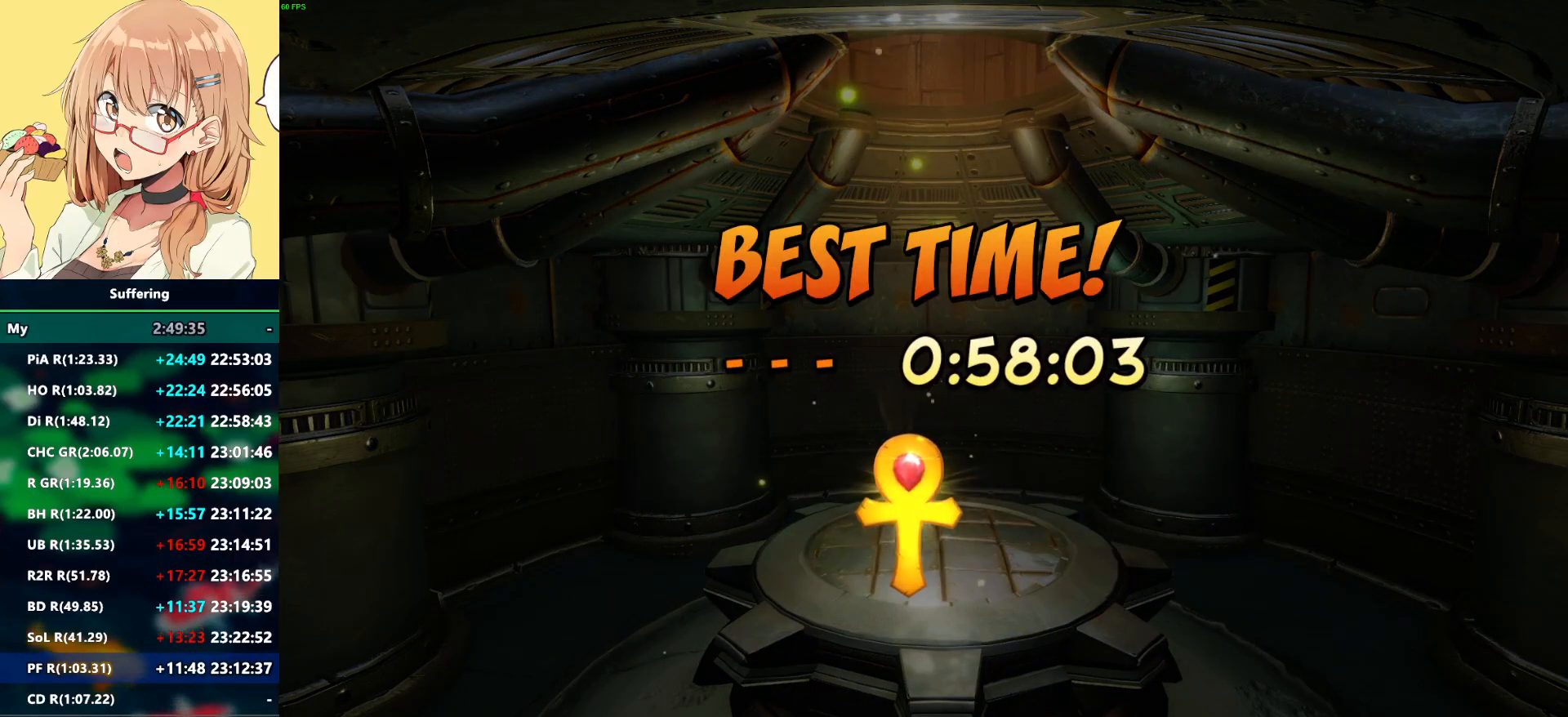
{"buttons": [], "left_stick": "center", "right_stick": "center", "events": [[33, "CROSS", "up"], [100, "CROSS", "down"], [183, "CROSS", "up"], [267, "CROSS", "down"], [350, "CROSS", "up"], [417, "CROSS", "down"], [500, "CROSS", "up"]]}
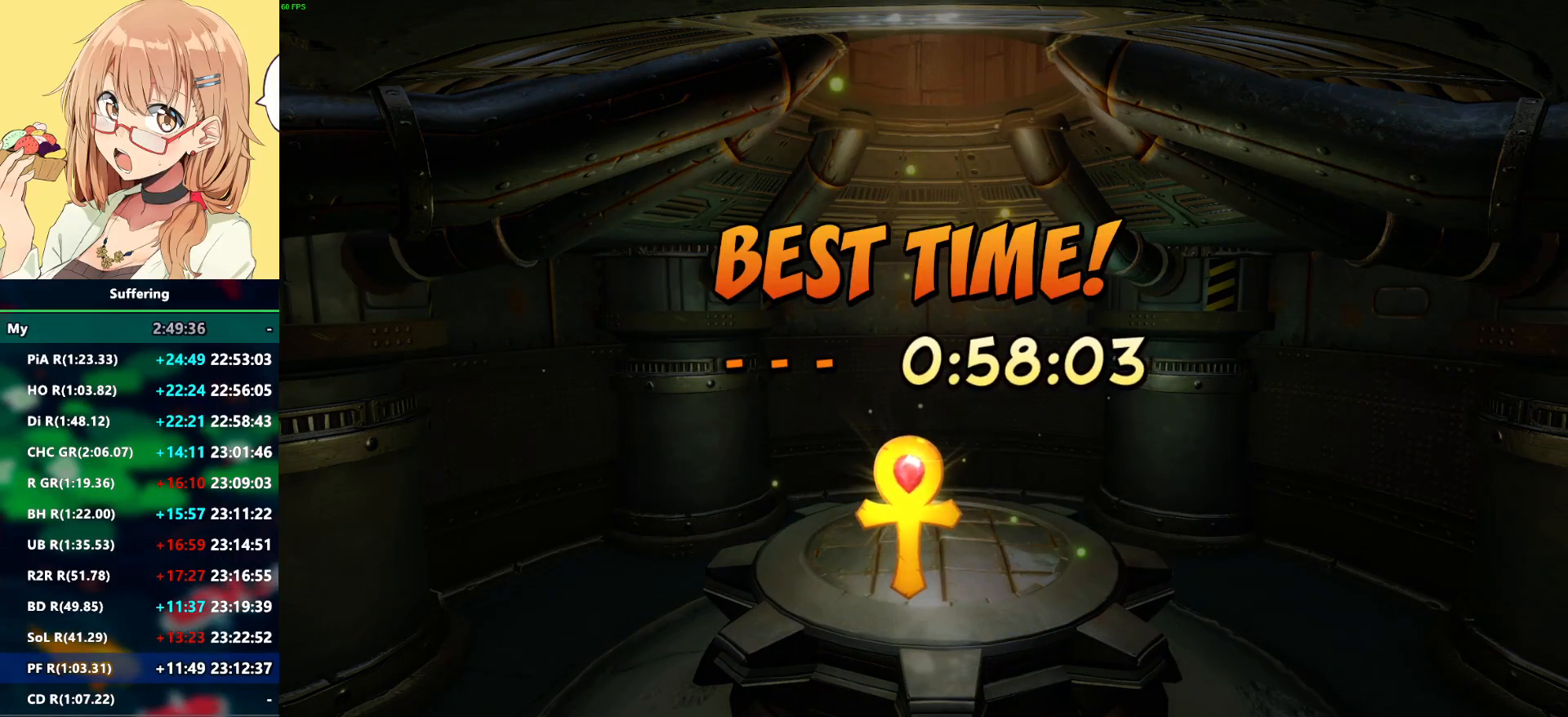
{"buttons": [], "left_stick": "center", "right_stick": "center", "events": [[83, "CROSS", "down"], [167, "CROSS", "up"], [250, "CROSS", "down"], [333, "CROSS", "up"], [417, "CROSS", "down"], [500, "CROSS", "up"]]}
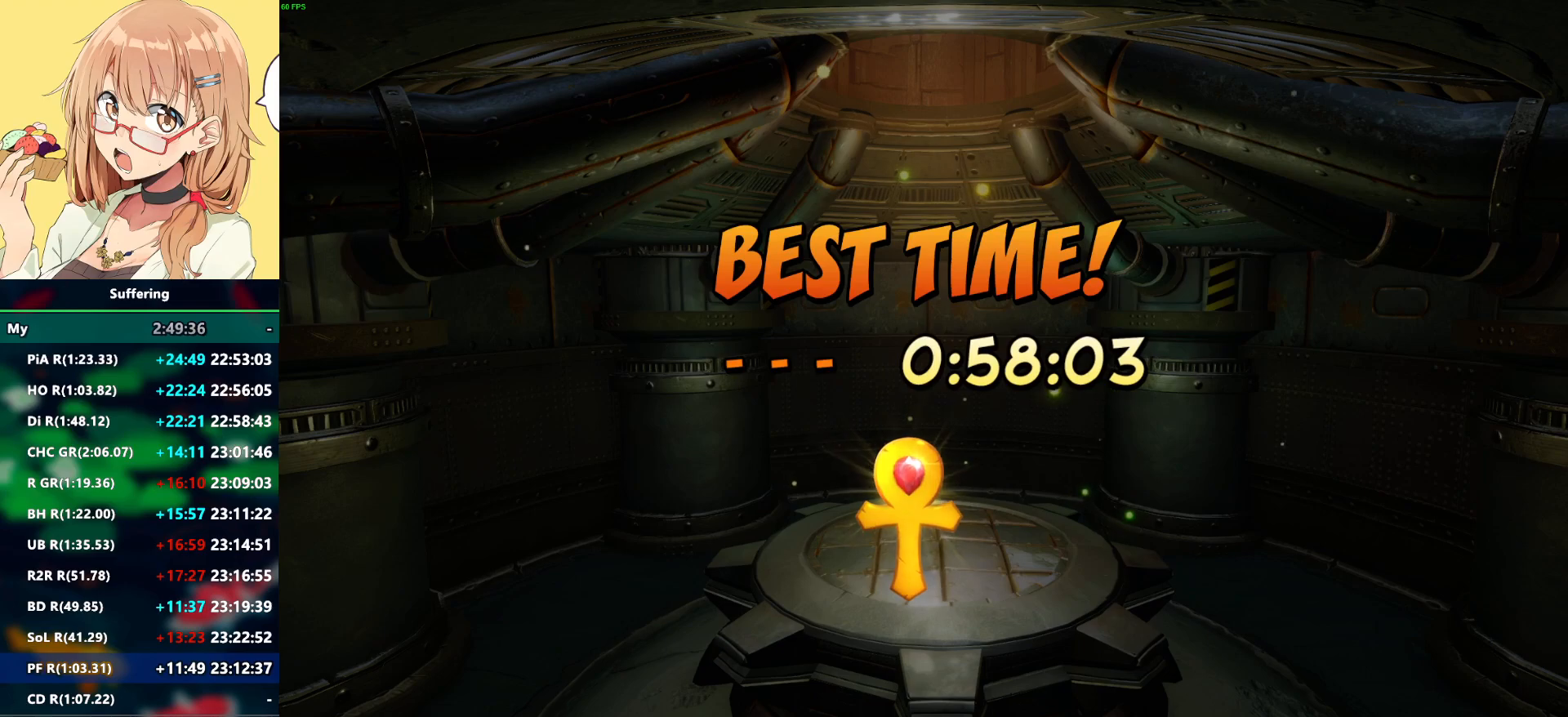
{"buttons": [], "left_stick": "center", "right_stick": "center", "events": [[83, "CROSS", "down"], [167, "CROSS", "up"], [250, "CROSS", "down"], [333, "CROSS", "up"], [417, "CROSS", "down"], [500, "CROSS", "up"]]}
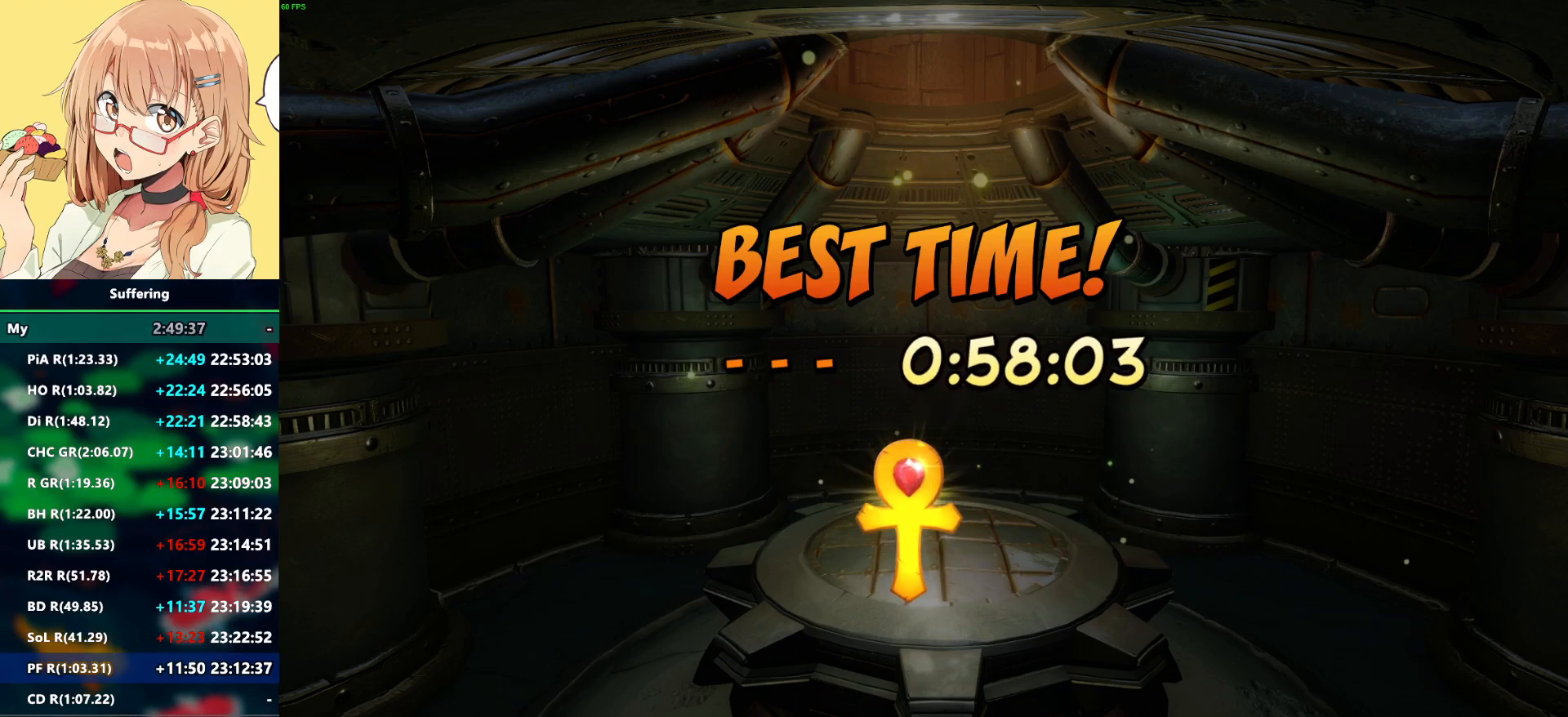
{"buttons": [], "left_stick": "center", "right_stick": "center", "events": [[67, "CROSS", "down"], [167, "CROSS", "up"], [233, "CROSS", "down"], [333, "CROSS", "up"], [417, "CROSS", "down"], [500, "CROSS", "up"]]}
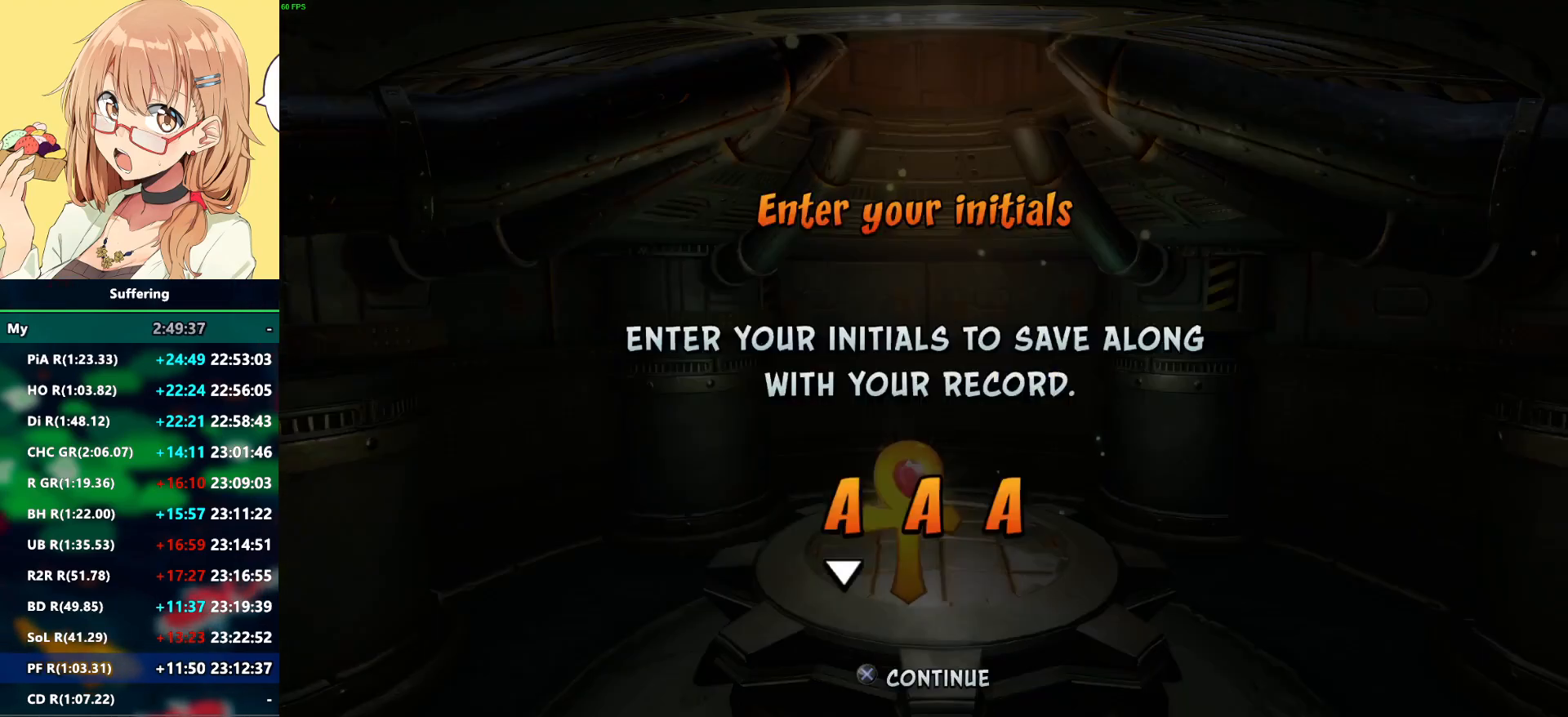
{"buttons": ["CROSS"], "left_stick": "center", "right_stick": "center", "events": [[83, "CROSS", "down"], [167, "CROSS", "up"], [483, "CROSS", "down"]]}
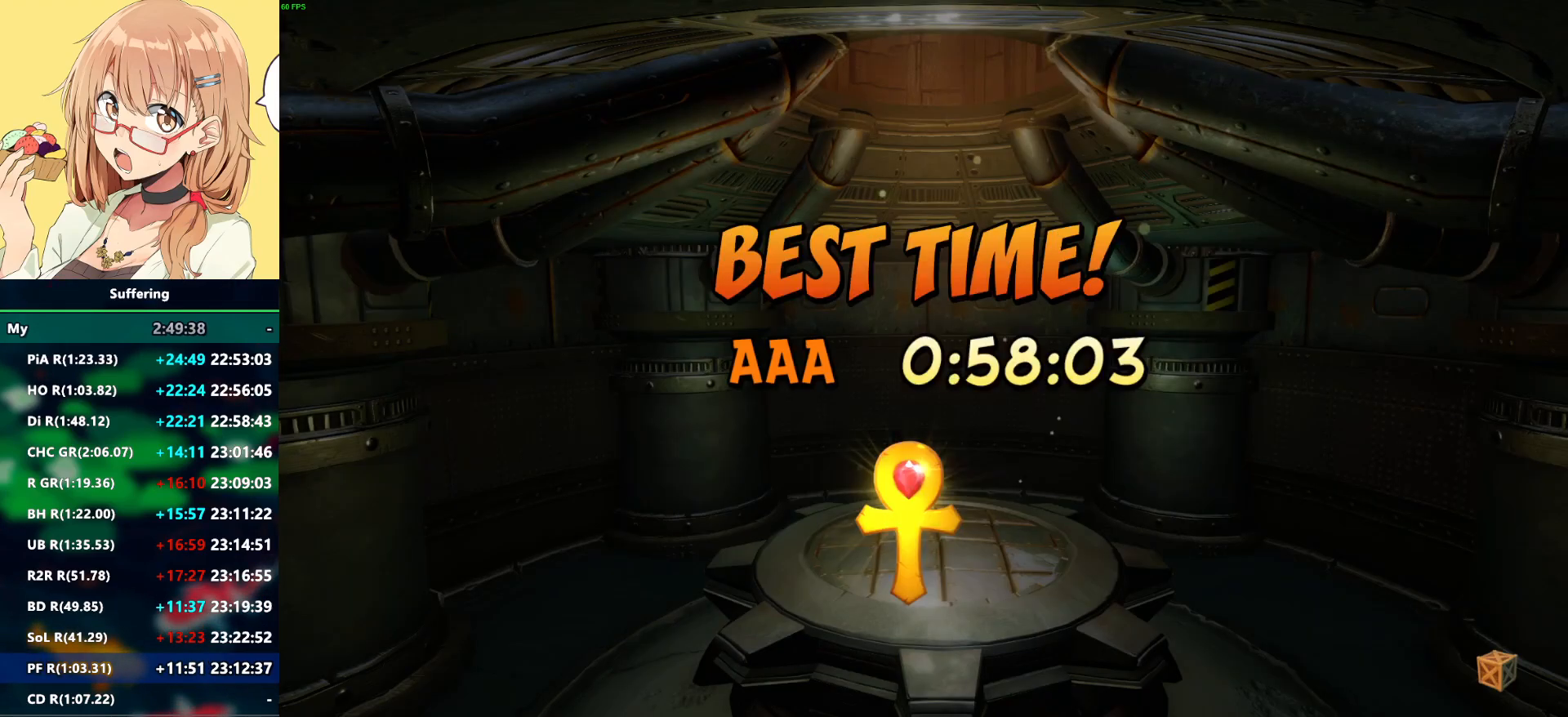
{"buttons": [], "left_stick": "center", "right_stick": "center", "events": [[67, "CROSS", "up"], [133, "CROSS", "down"], [217, "CROSS", "up"], [283, "CROSS", "down"], [350, "CROSS", "up"]]}